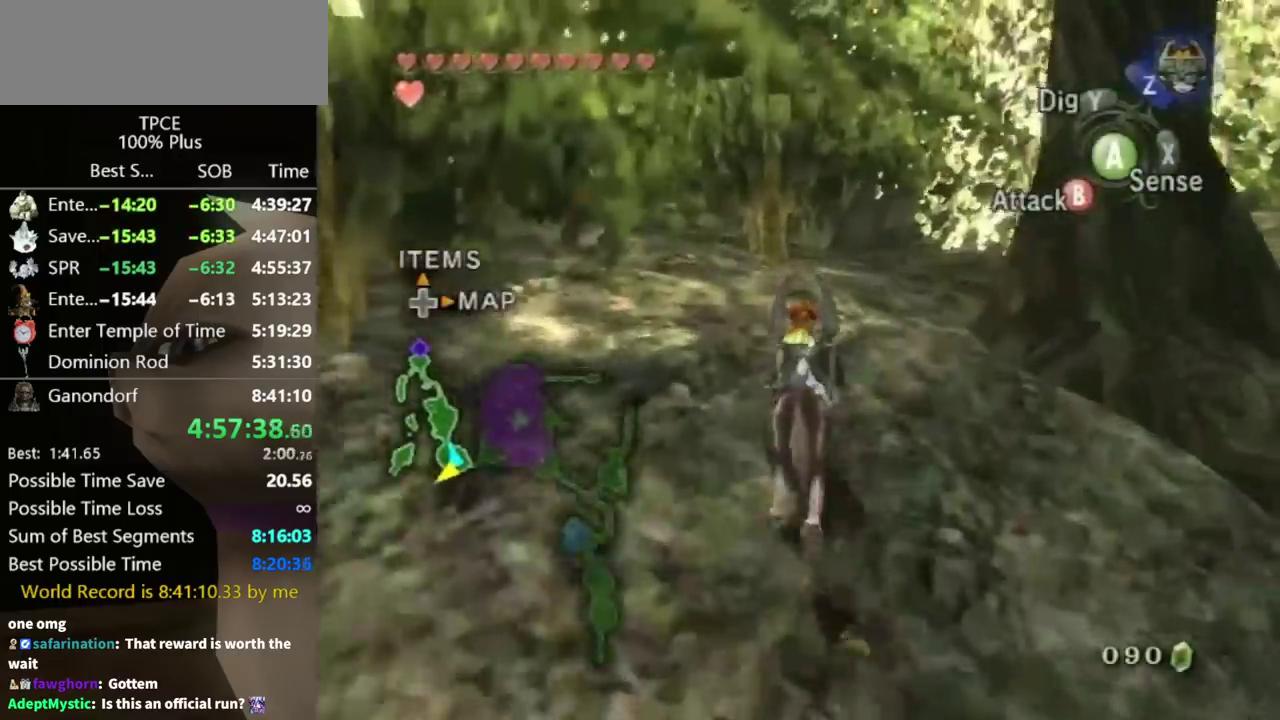
Gameplay with a controller (Nintendo layout); each line is a JSON object with the inputs held at the frame after it. "events" lists button and stick changes between this image and that frame as [ms after this image, input, new state], when the widget could be followed in between. Not read: L3 R3.
{"buttons": [], "left_stick": "up-right", "right_stick": "left", "events": [[367, "right_stick", "left"], [433, "left_stick", "up-right"]]}
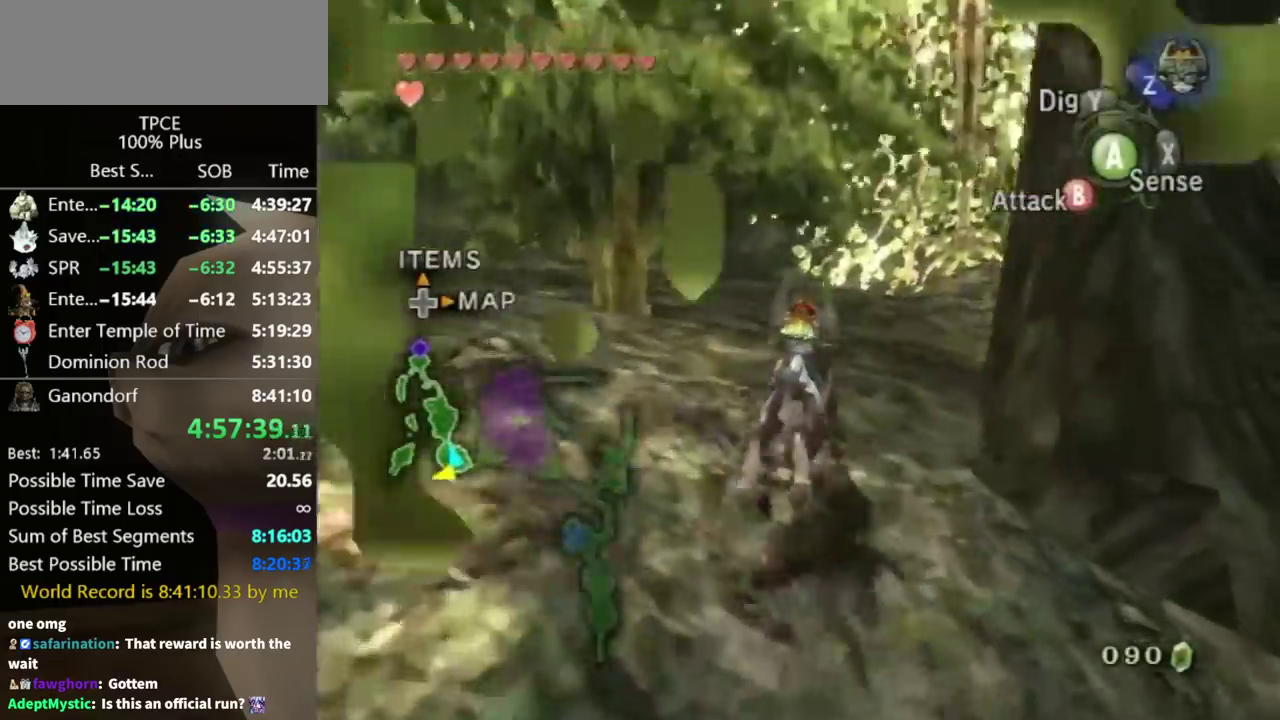
{"buttons": [], "left_stick": "up", "right_stick": "center", "events": [[233, "left_stick", "up"], [367, "right_stick", "center"]]}
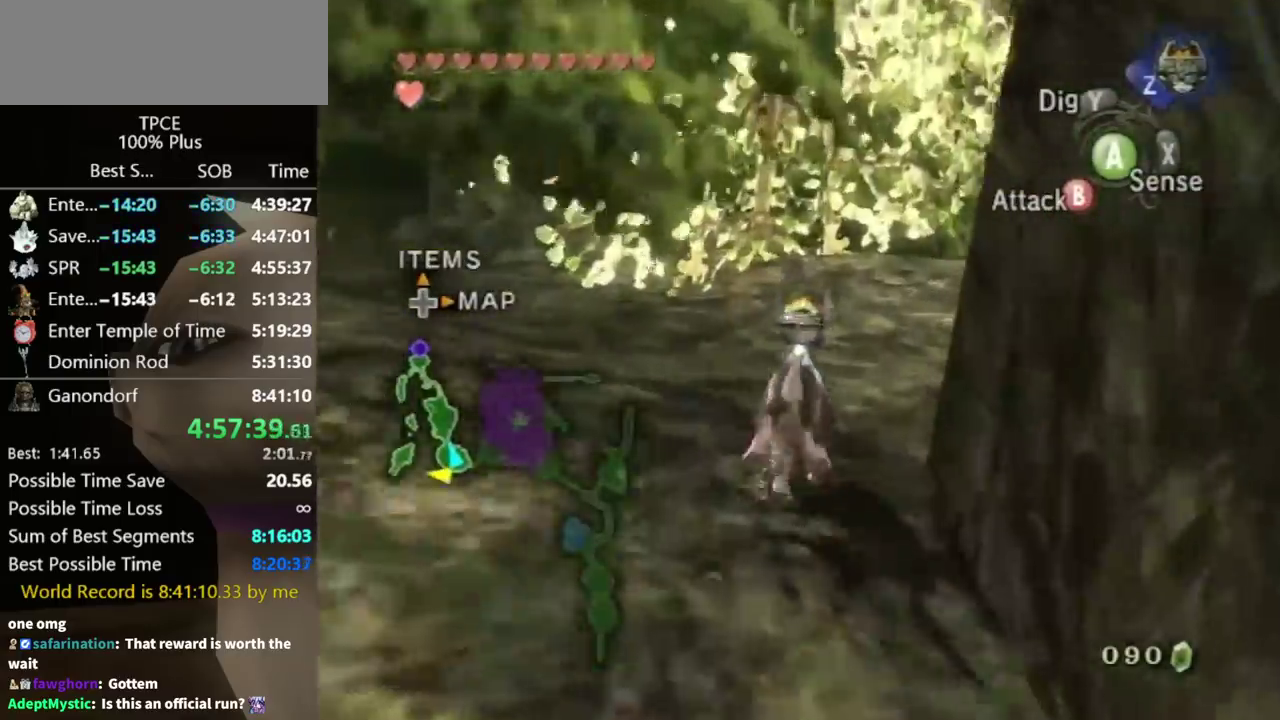
{"buttons": [], "left_stick": "up", "right_stick": "center", "events": [[67, "left_stick", "up-right"], [133, "A", "down"], [200, "A", "up"], [400, "A", "down"], [467, "A", "up"], [500, "left_stick", "up"]]}
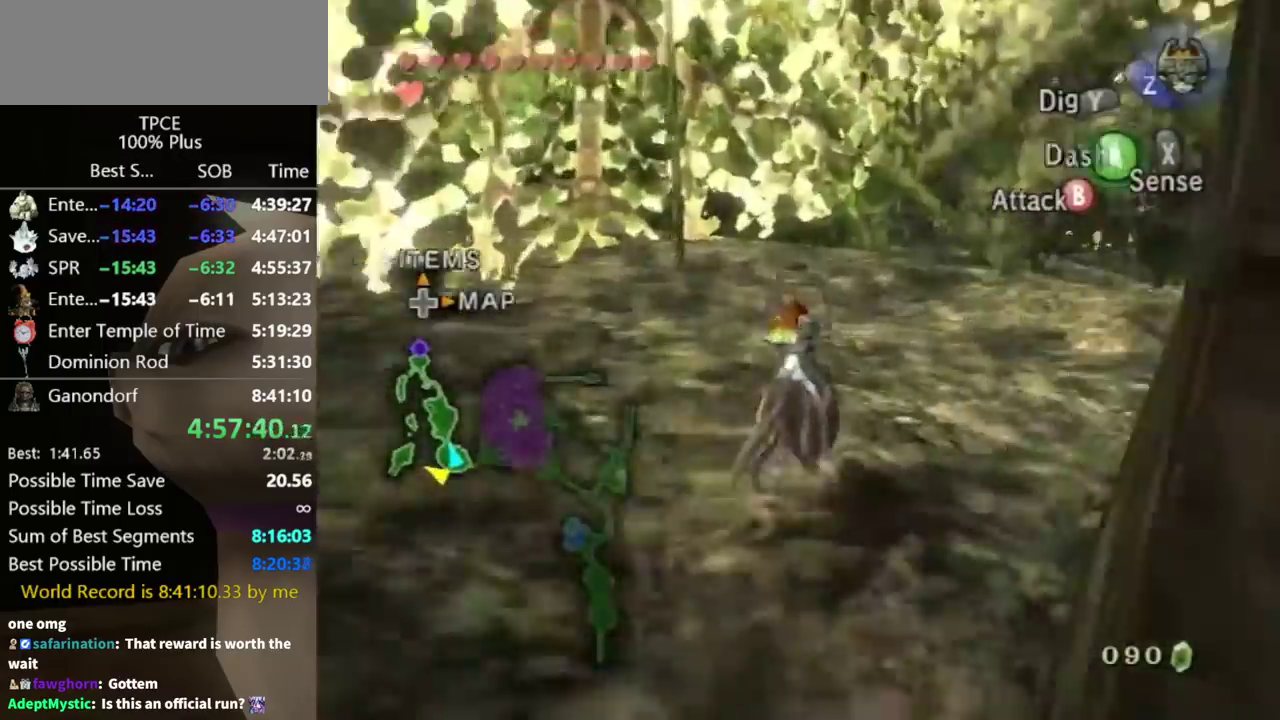
{"buttons": [], "left_stick": "up", "right_stick": "center", "events": [[33, "A", "down"], [167, "left_stick", "up-right"], [200, "A", "up"], [267, "A", "down"], [333, "A", "up"], [433, "left_stick", "up"]]}
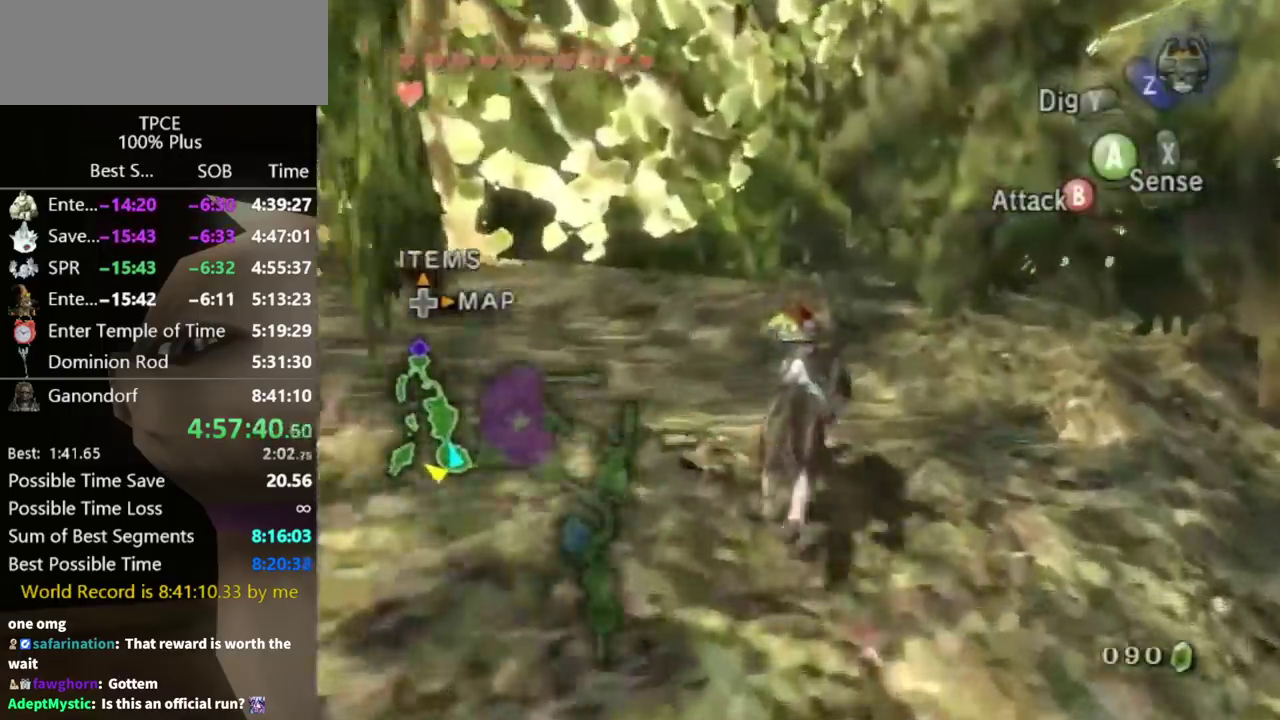
{"buttons": [], "left_stick": "up", "right_stick": "center", "events": []}
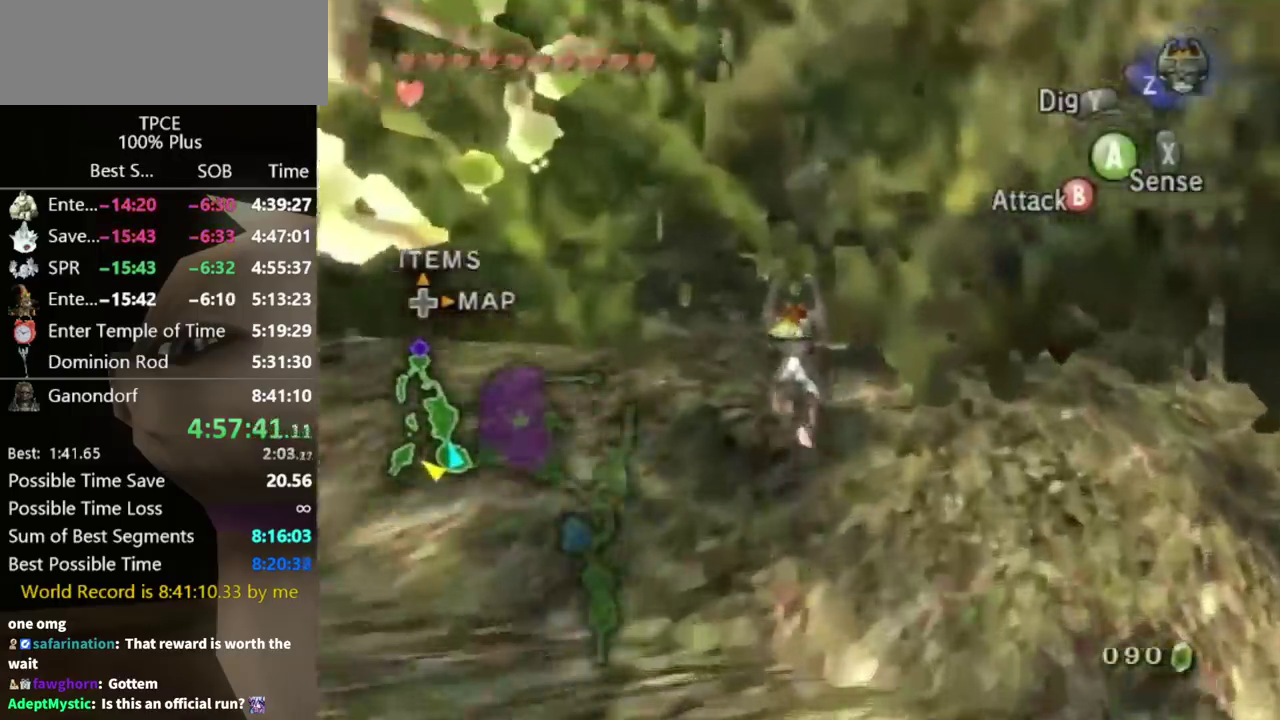
{"buttons": [], "left_stick": "up", "right_stick": "center", "events": [[367, "A", "down"], [433, "A", "up"]]}
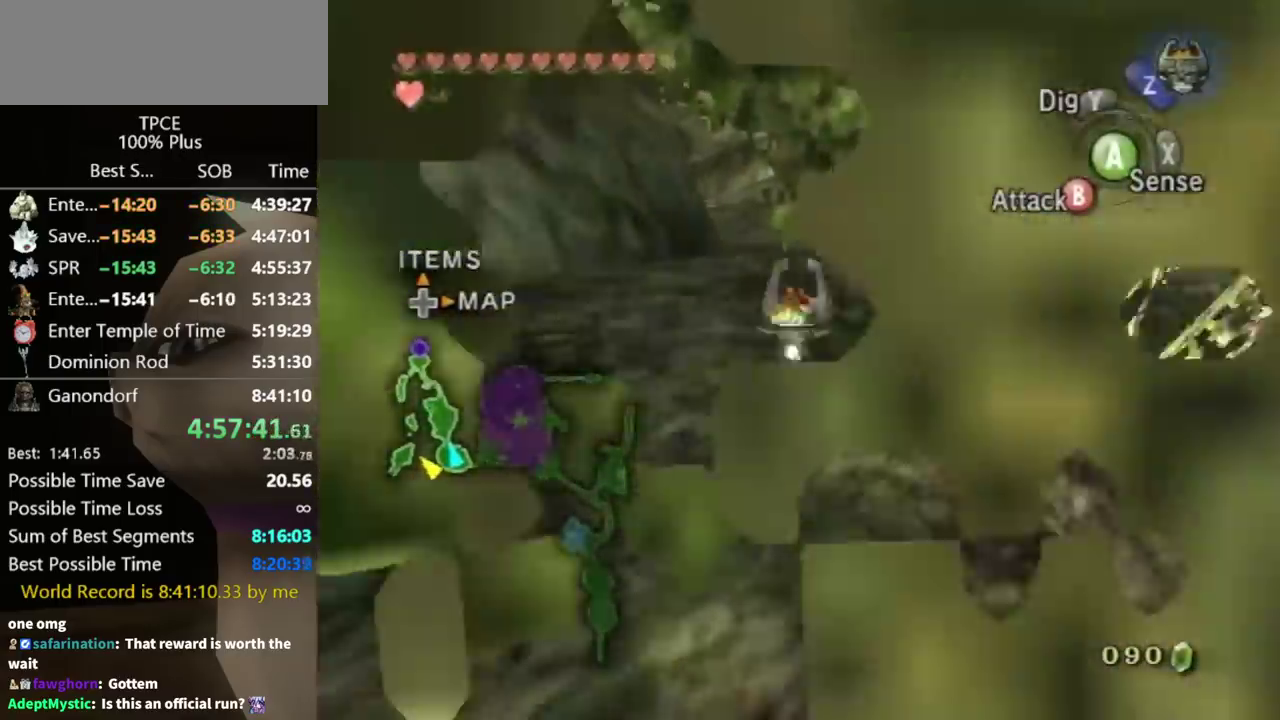
{"buttons": [], "left_stick": "up", "right_stick": "center", "events": [[33, "A", "down"], [100, "A", "up"], [167, "A", "down"], [233, "A", "up"], [300, "A", "down"], [500, "A", "up"]]}
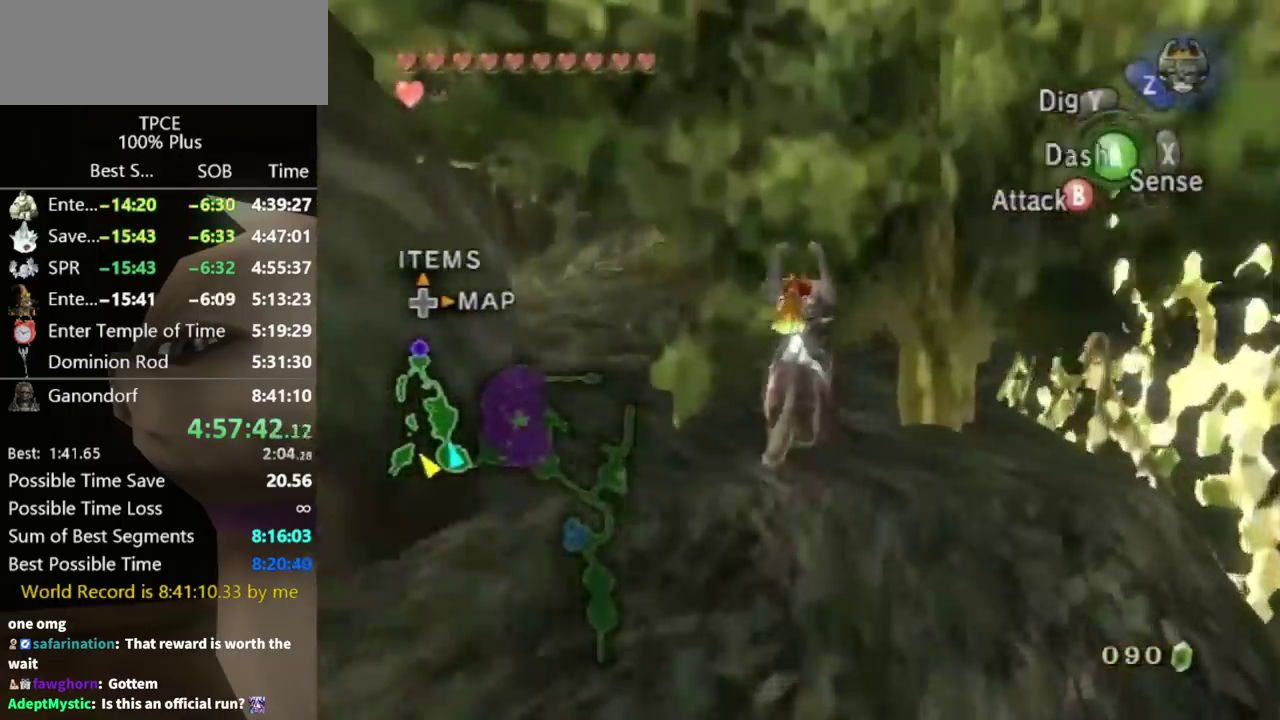
{"buttons": [], "left_stick": "up", "right_stick": "center", "events": [[67, "A", "down"], [133, "A", "up"], [200, "A", "down"], [367, "A", "up"]]}
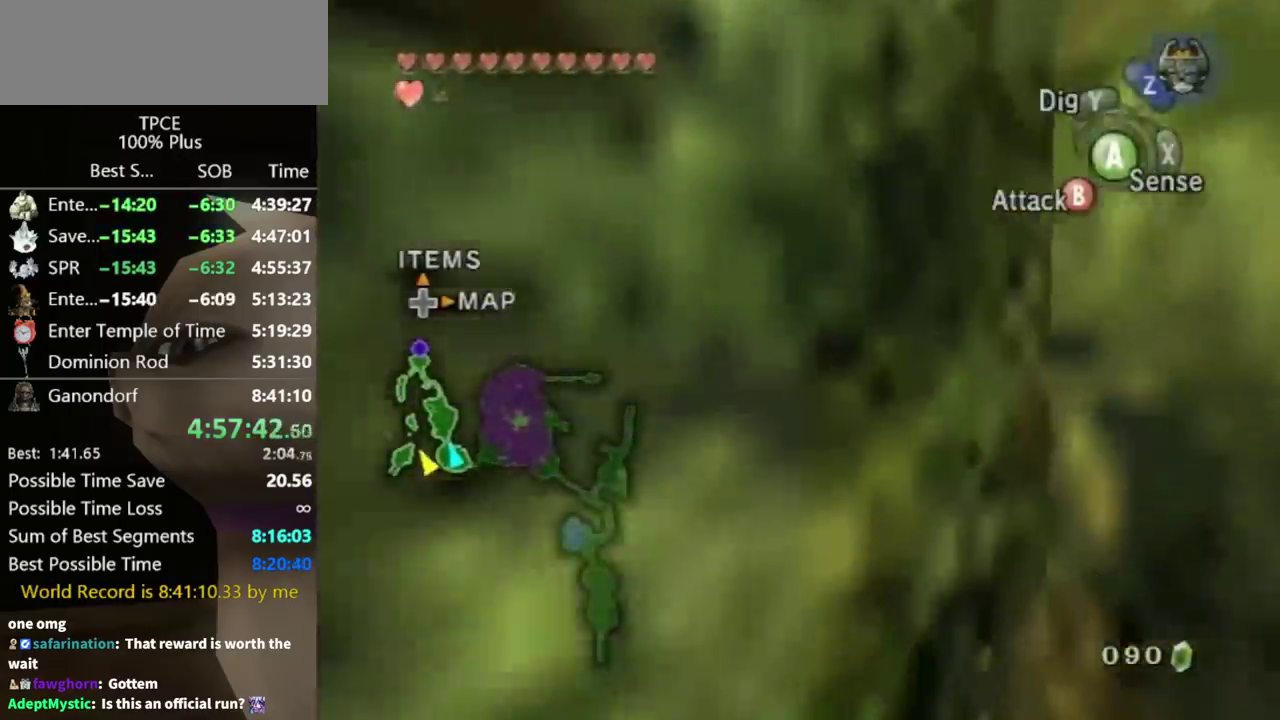
{"buttons": [], "left_stick": "up", "right_stick": "center", "events": []}
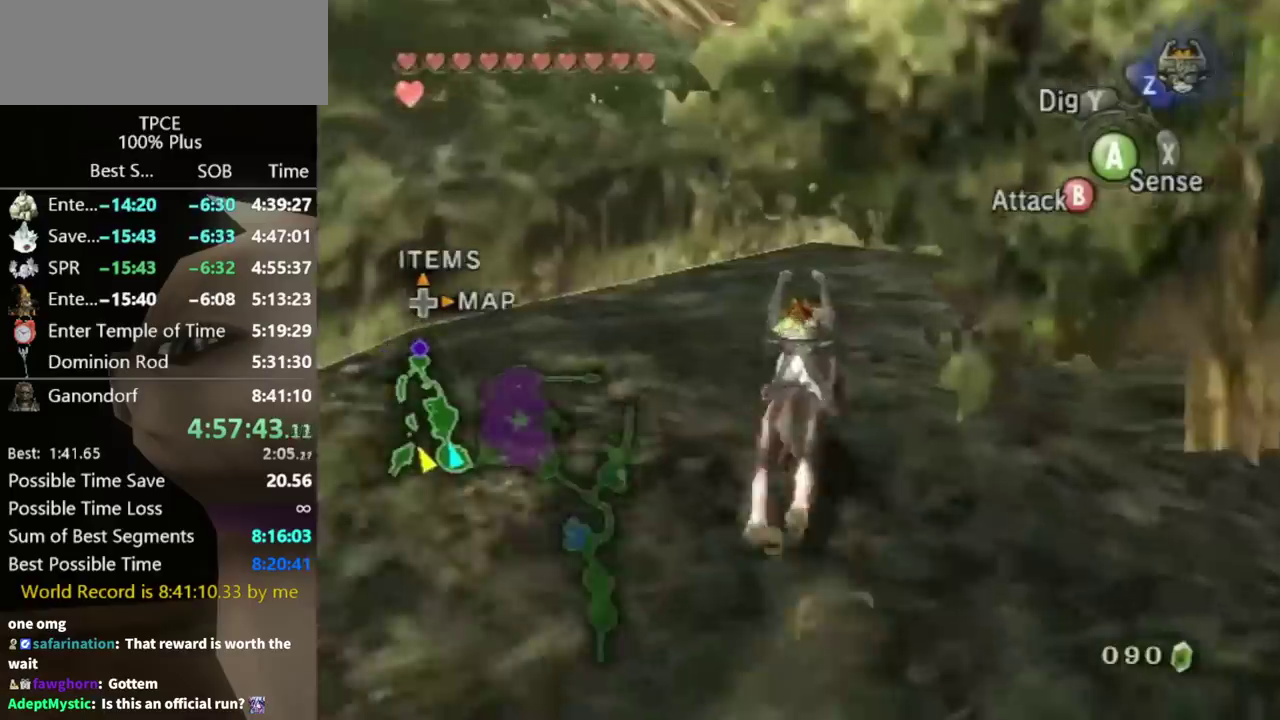
{"buttons": [], "left_stick": "up", "right_stick": "center", "events": []}
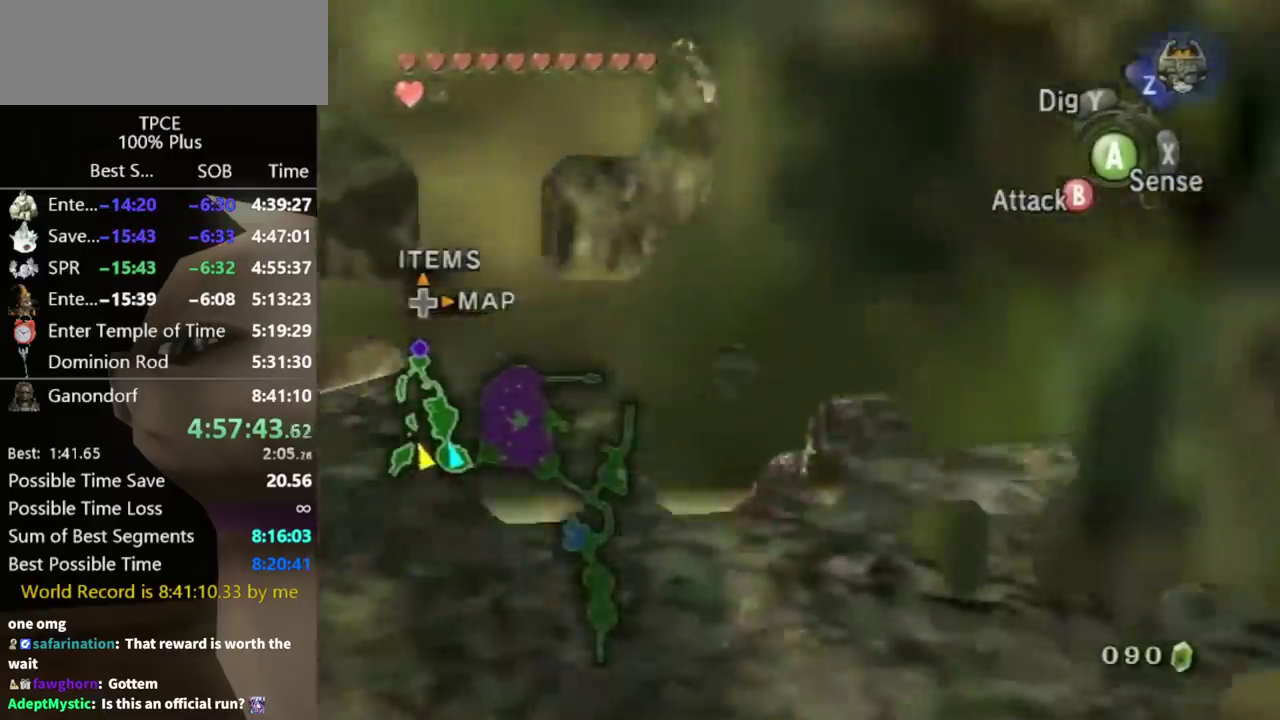
{"buttons": [], "left_stick": "center", "right_stick": "center", "events": [[333, "left_stick", "center"]]}
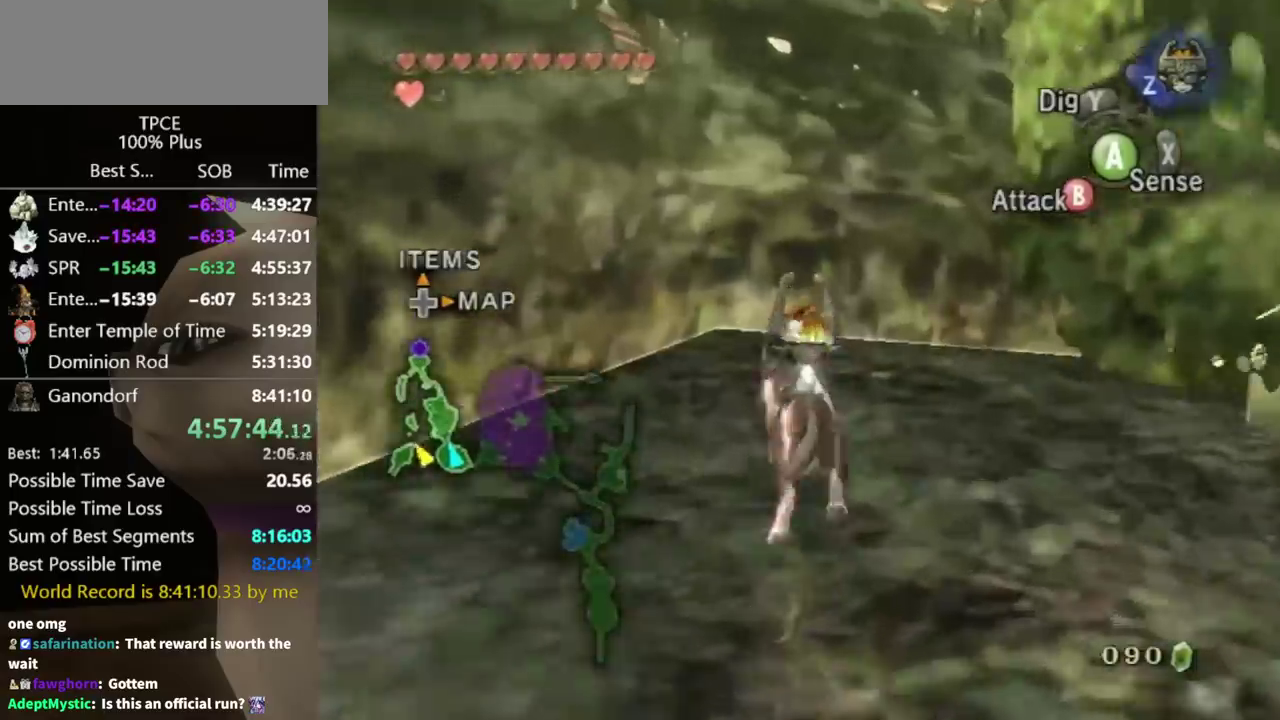
{"buttons": ["A"], "left_stick": "up-left", "right_stick": "center", "events": [[67, "left_stick", "up-left"], [267, "A", "down"], [333, "A", "up"], [467, "A", "down"]]}
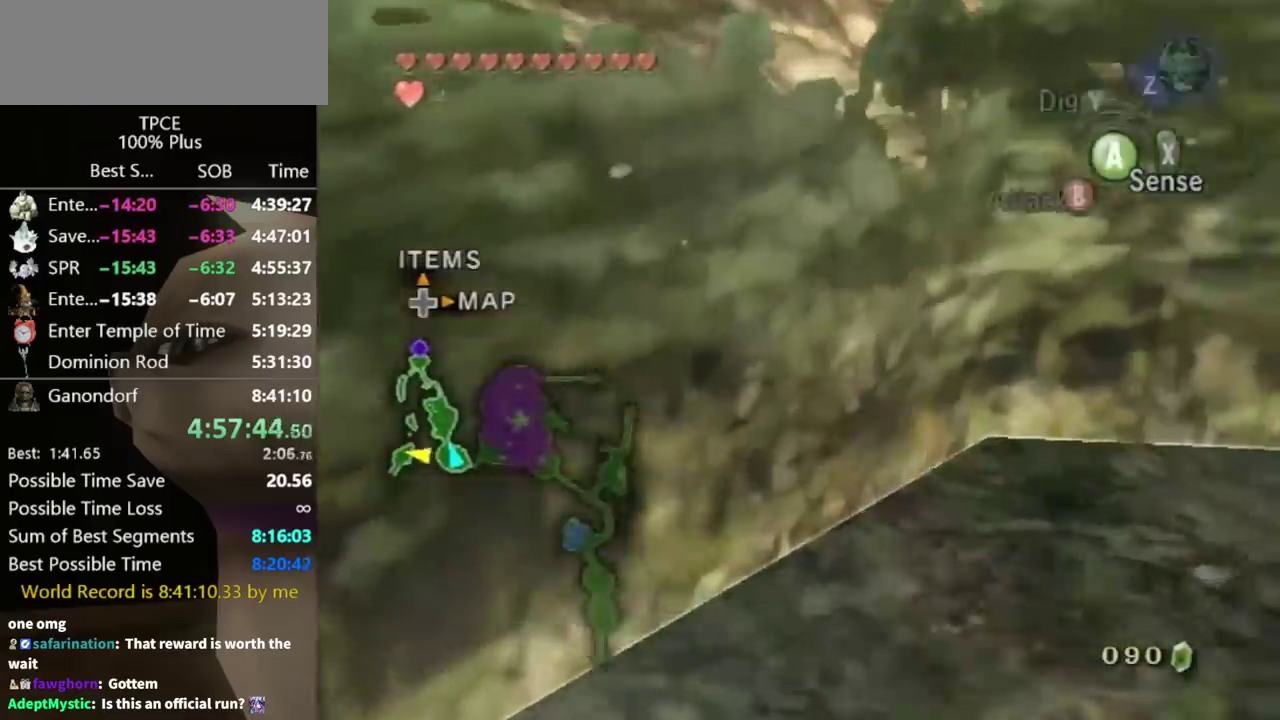
{"buttons": [], "left_stick": "up", "right_stick": "center", "events": [[33, "A", "up"], [67, "left_stick", "up"], [100, "A", "down"], [167, "A", "up"]]}
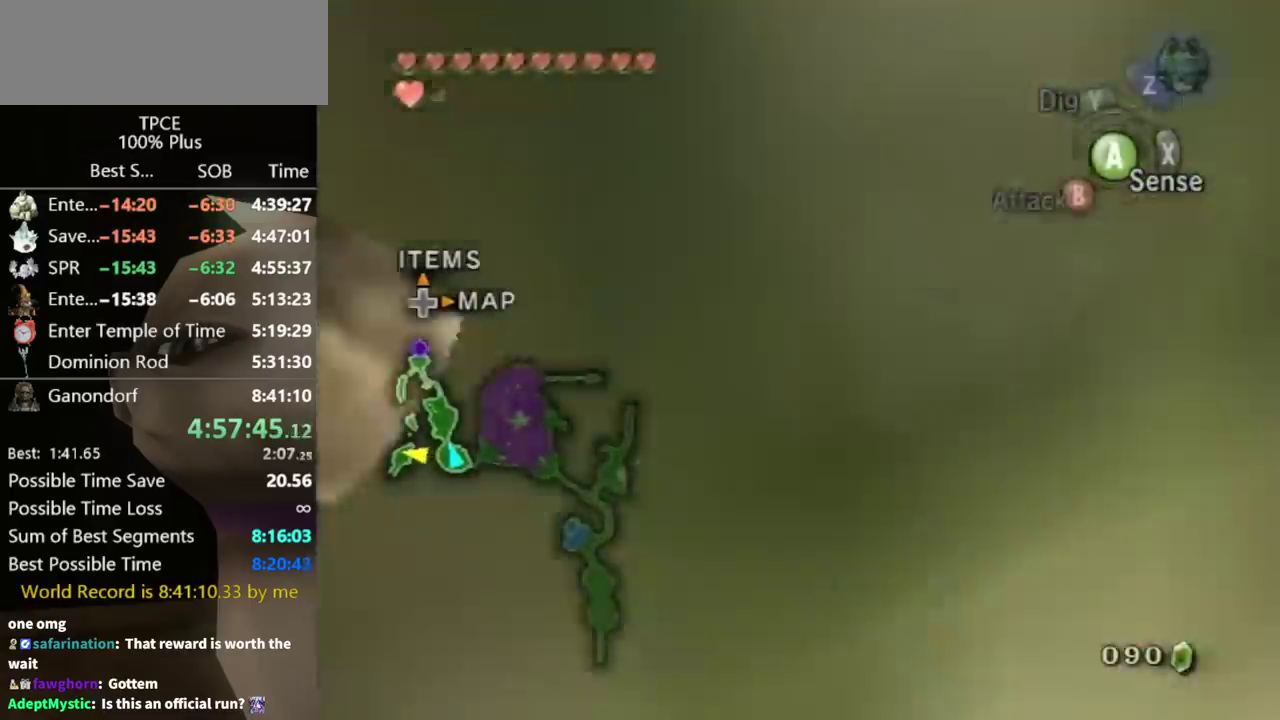
{"buttons": [], "left_stick": "center", "right_stick": "down-right", "events": [[67, "right_stick", "down-right"], [133, "left_stick", "center"]]}
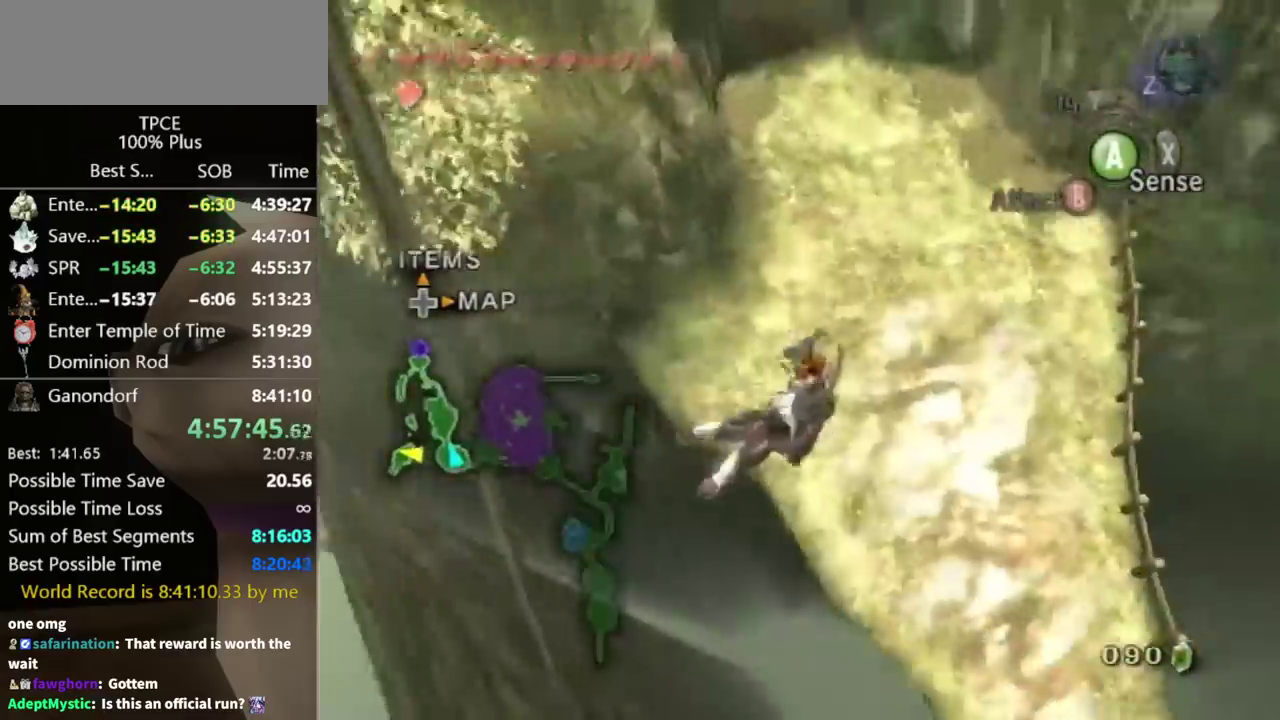
{"buttons": [], "left_stick": "center", "right_stick": "down-right", "events": []}
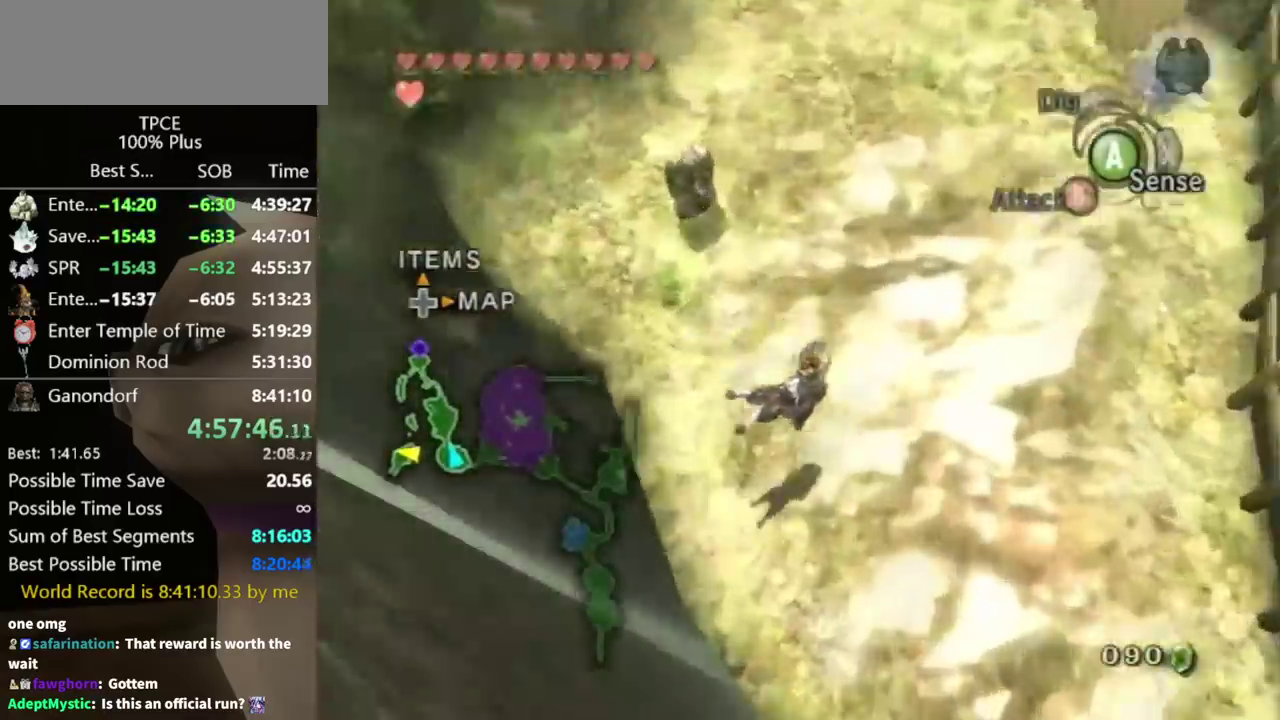
{"buttons": [], "left_stick": "up", "right_stick": "center", "events": [[100, "left_stick", "up-left"], [200, "right_stick", "center"], [333, "A", "down"], [400, "A", "up"], [467, "left_stick", "up"]]}
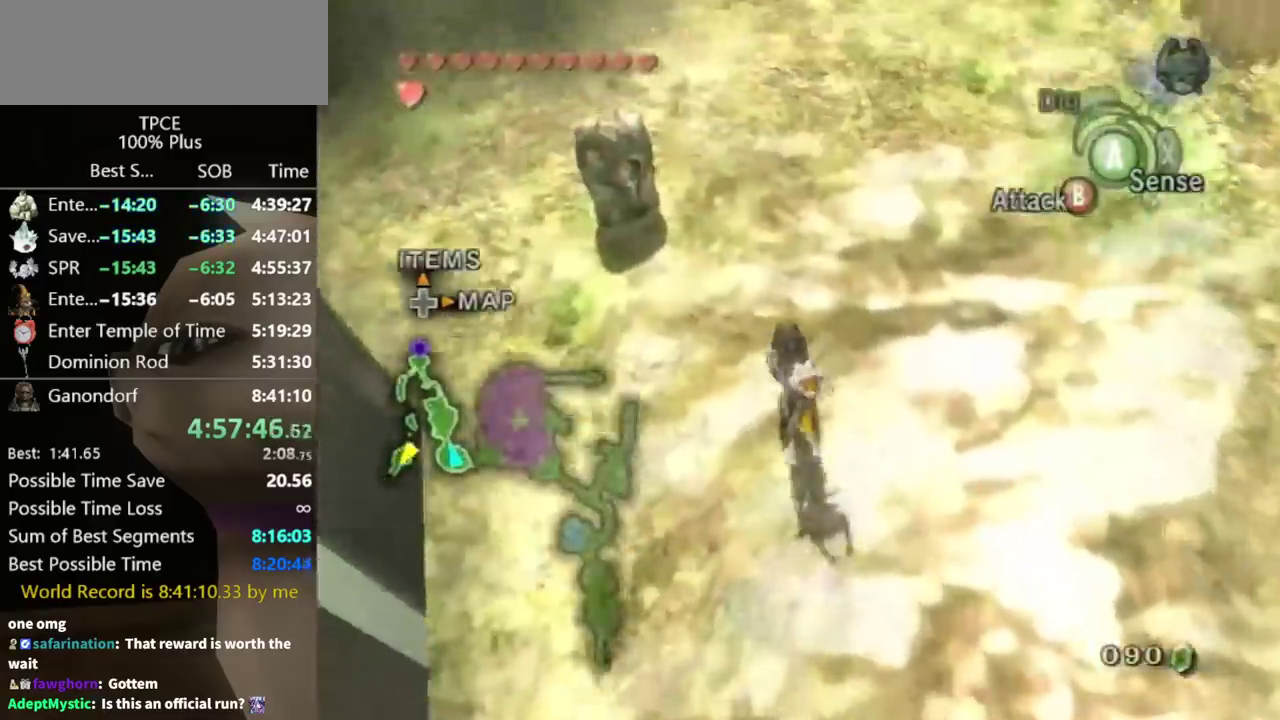
{"buttons": [], "left_stick": "up", "right_stick": "center", "events": []}
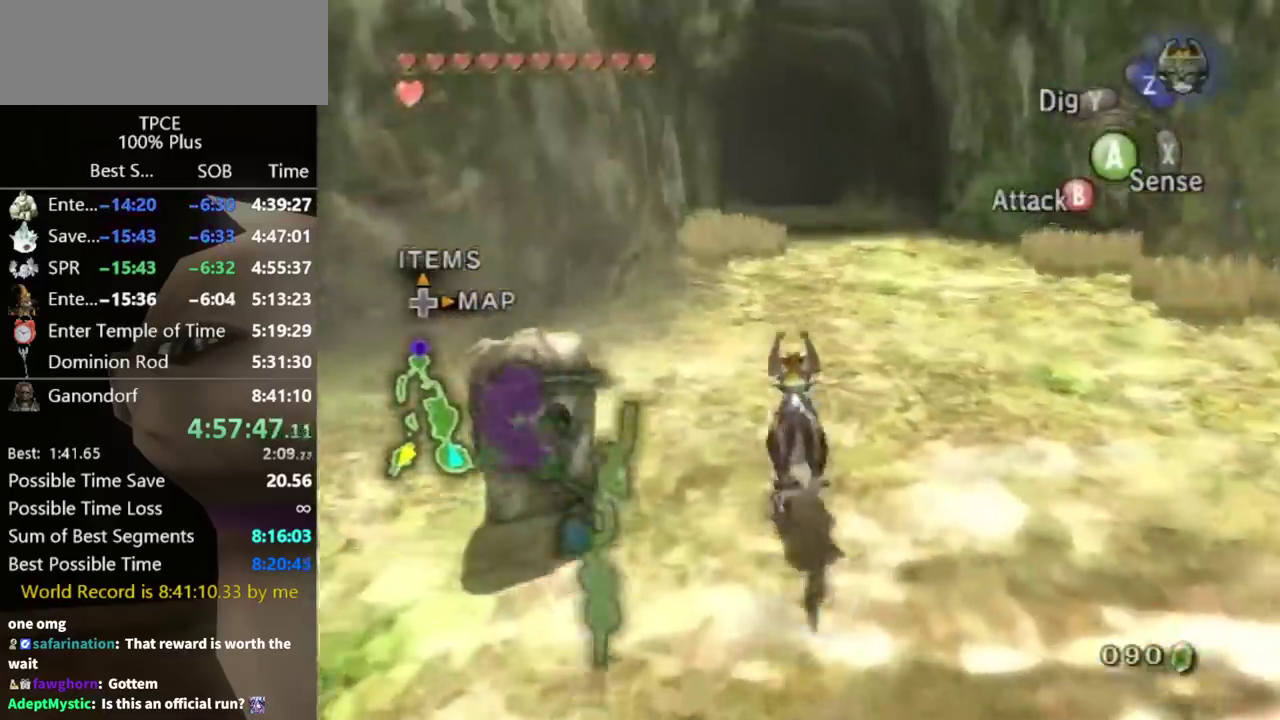
{"buttons": [], "left_stick": "up", "right_stick": "center", "events": []}
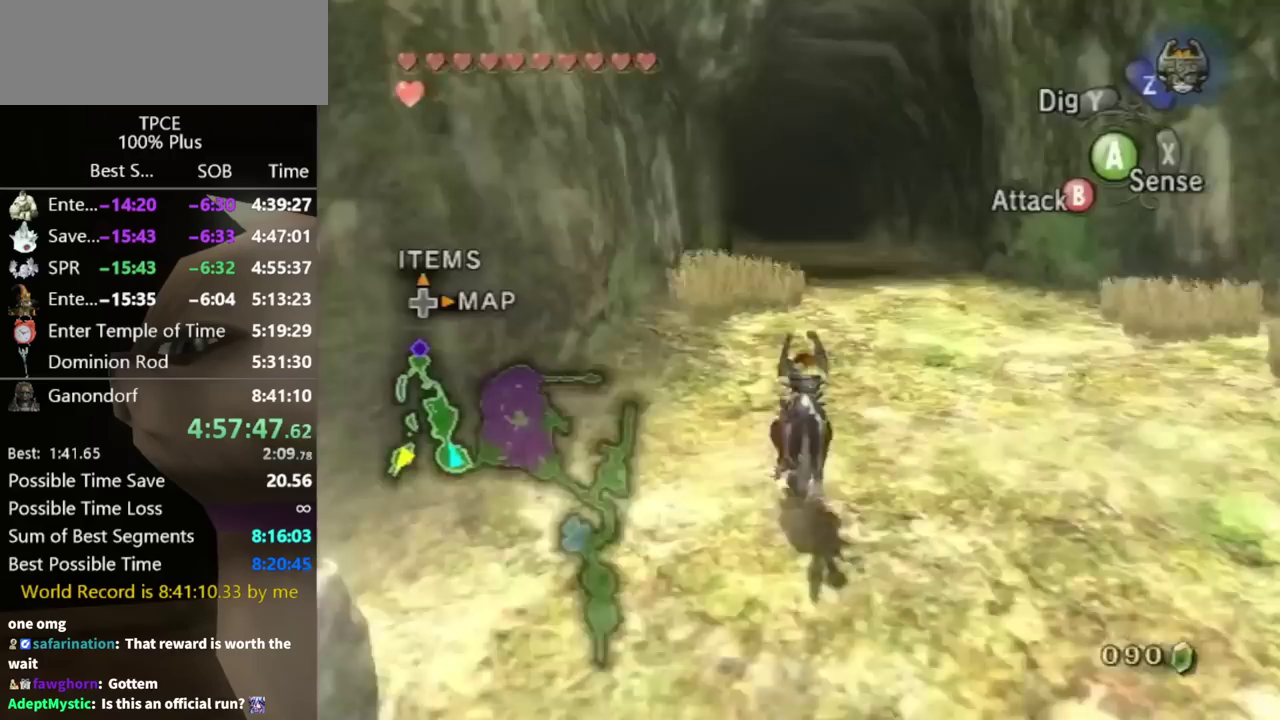
{"buttons": [], "left_stick": "up", "right_stick": "center", "events": [[400, "A", "down"], [467, "A", "up"]]}